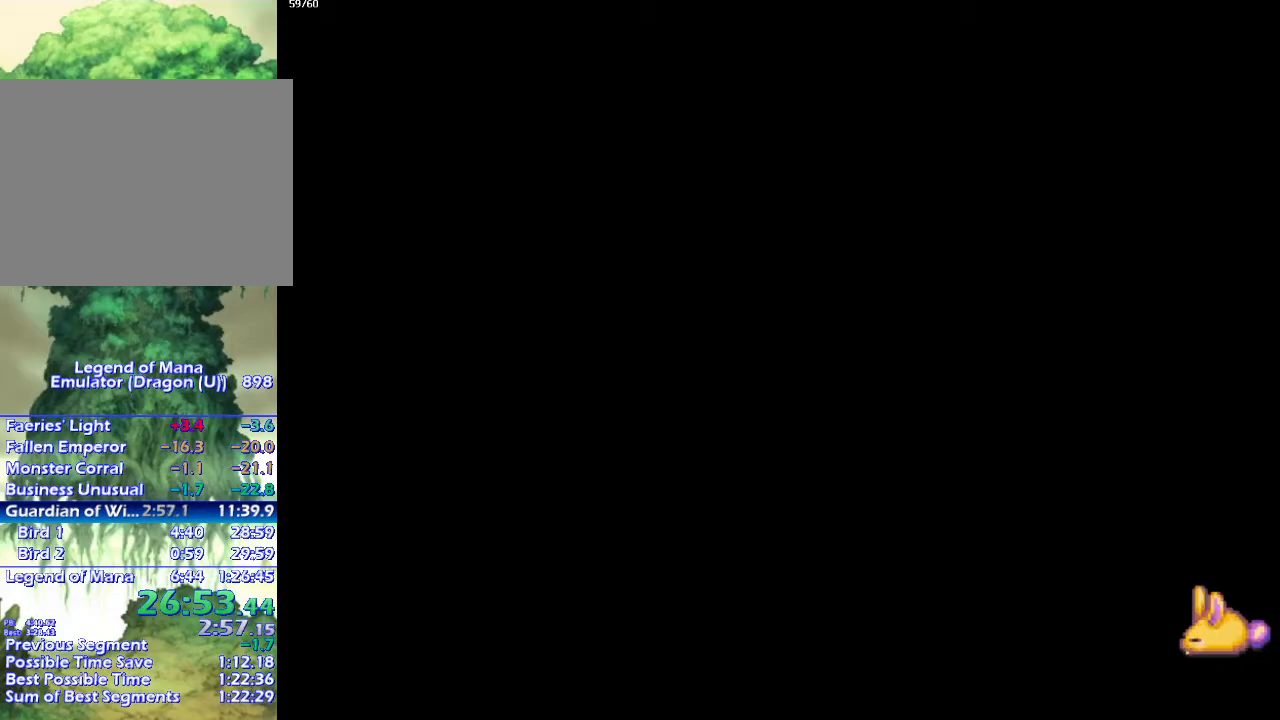
Gameplay with a controller (PlayStation layout); each line is a JSON object with the inputs held at the frame after it. "events" lists button and stick changes between this image and that frame as [ms after this image, input, new state], when the widget could be followed in between. Not read: CROSS L3 R3.
{"buttons": ["CIRCLE"], "left_stick": "center", "right_stick": "center", "events": [[67, "left_stick", "up-right"], [367, "left_stick", "center"]]}
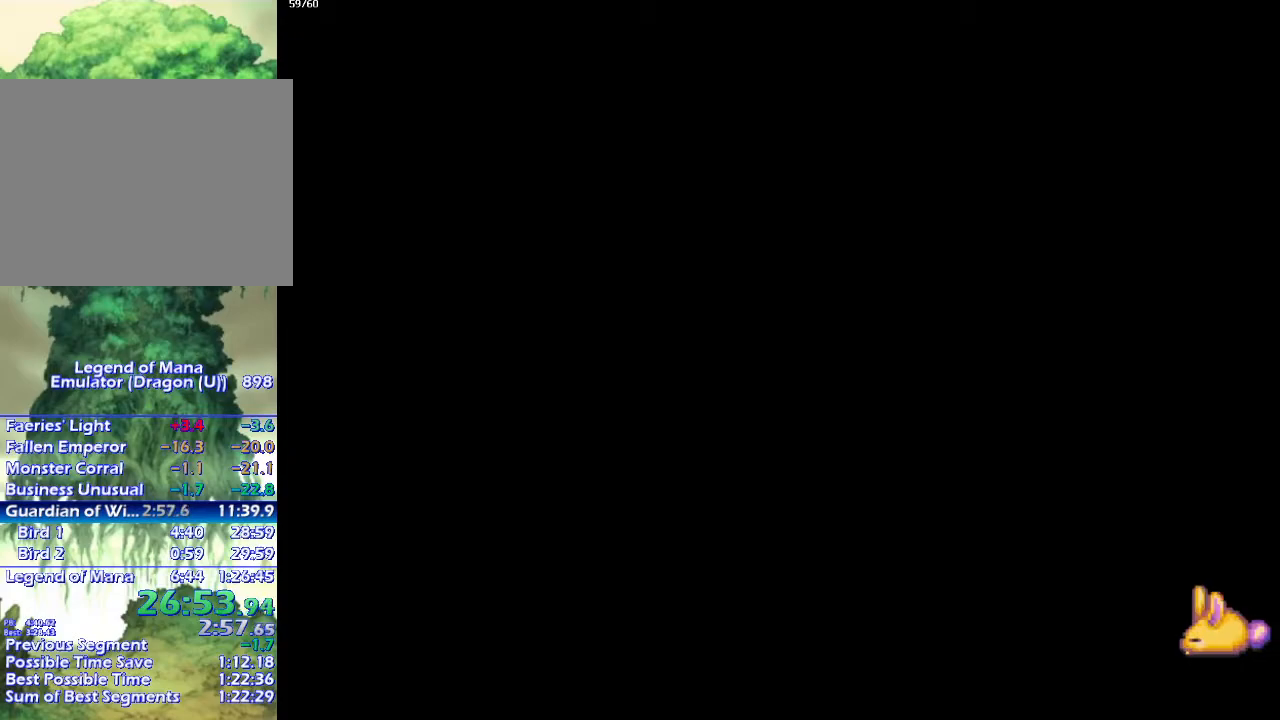
{"buttons": ["CIRCLE"], "left_stick": "center", "right_stick": "center", "events": []}
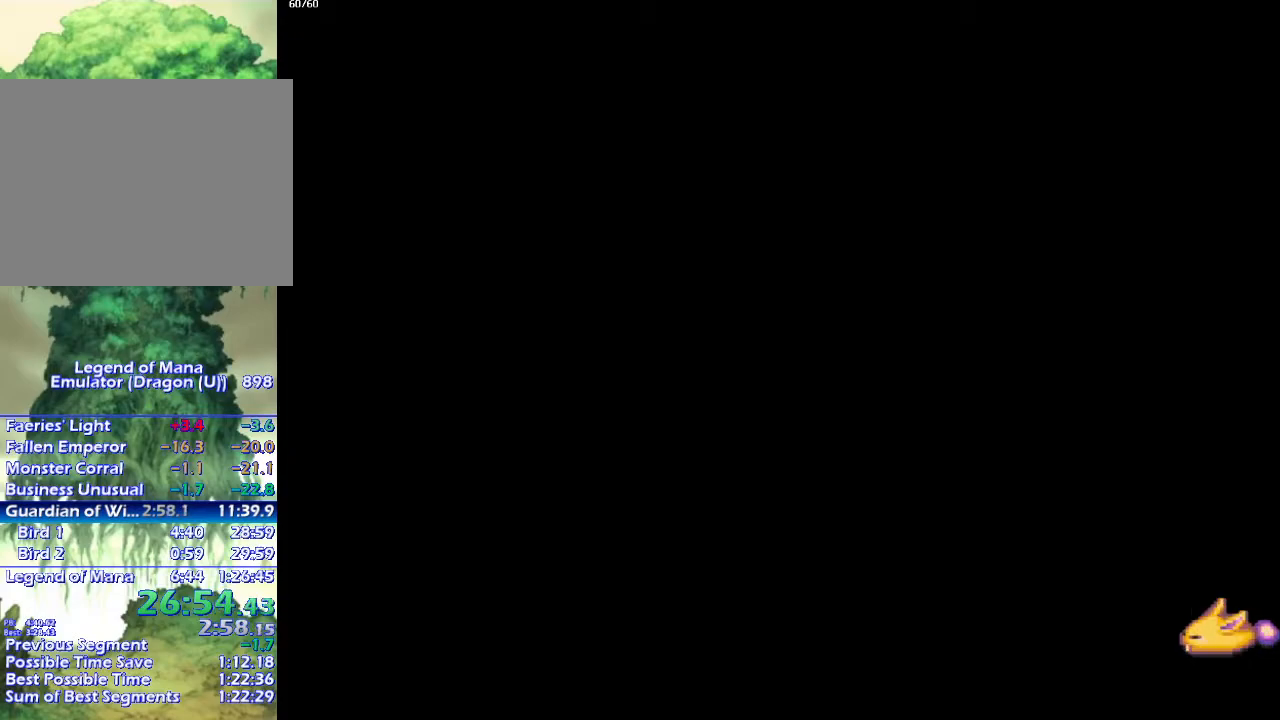
{"buttons": ["CIRCLE"], "left_stick": "up-right", "right_stick": "center", "events": [[250, "left_stick", "up-right"]]}
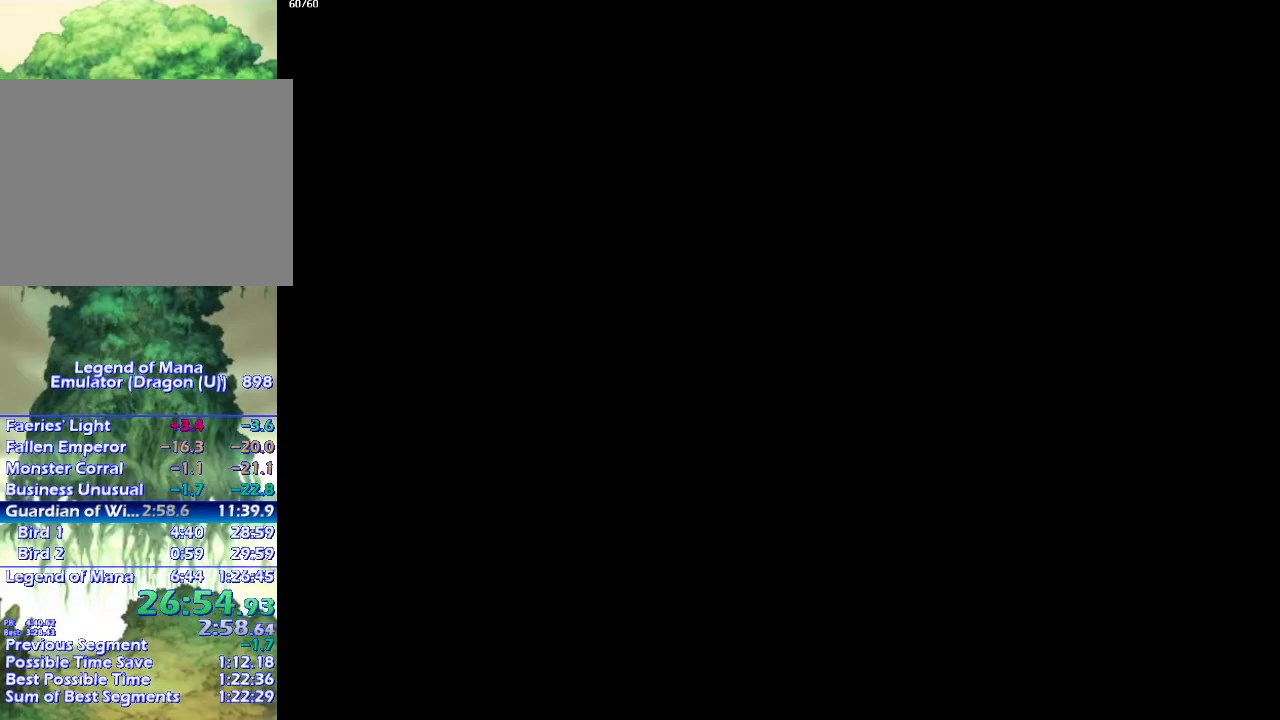
{"buttons": ["CIRCLE"], "left_stick": "up-right", "right_stick": "center", "events": []}
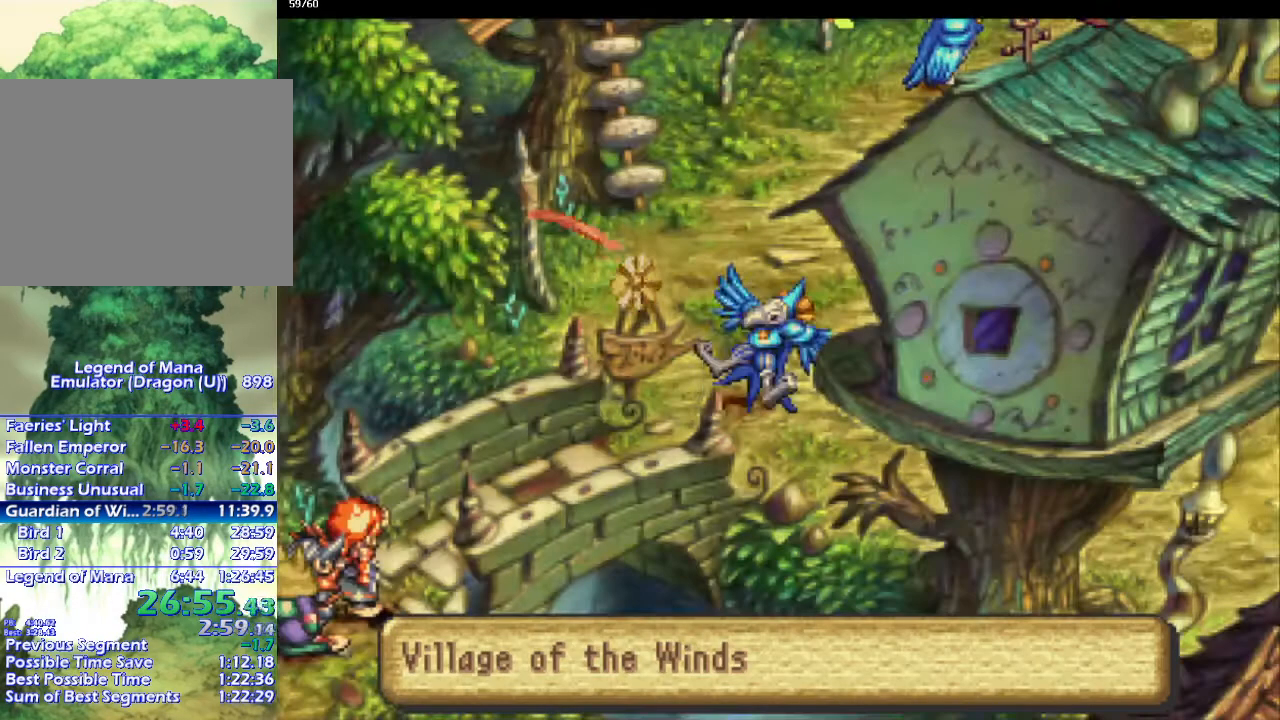
{"buttons": ["CIRCLE"], "left_stick": "up-right", "right_stick": "center", "events": []}
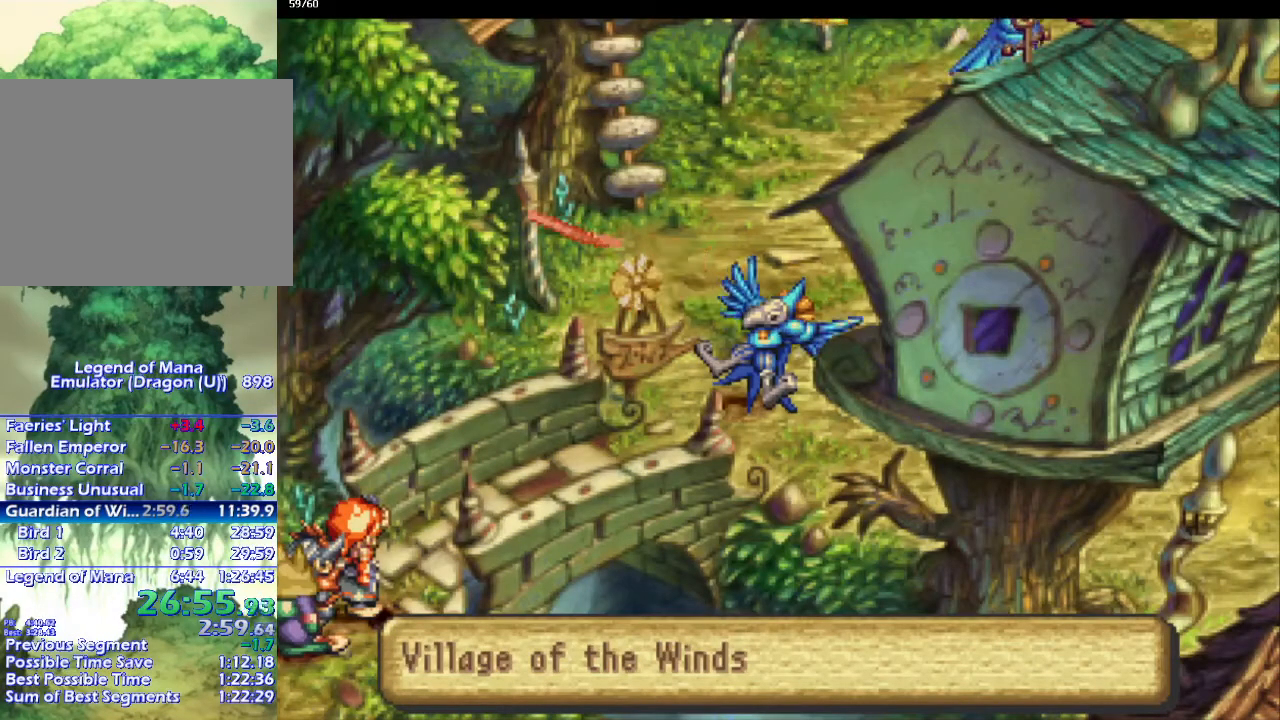
{"buttons": ["CIRCLE"], "left_stick": "up-right", "right_stick": "center", "events": []}
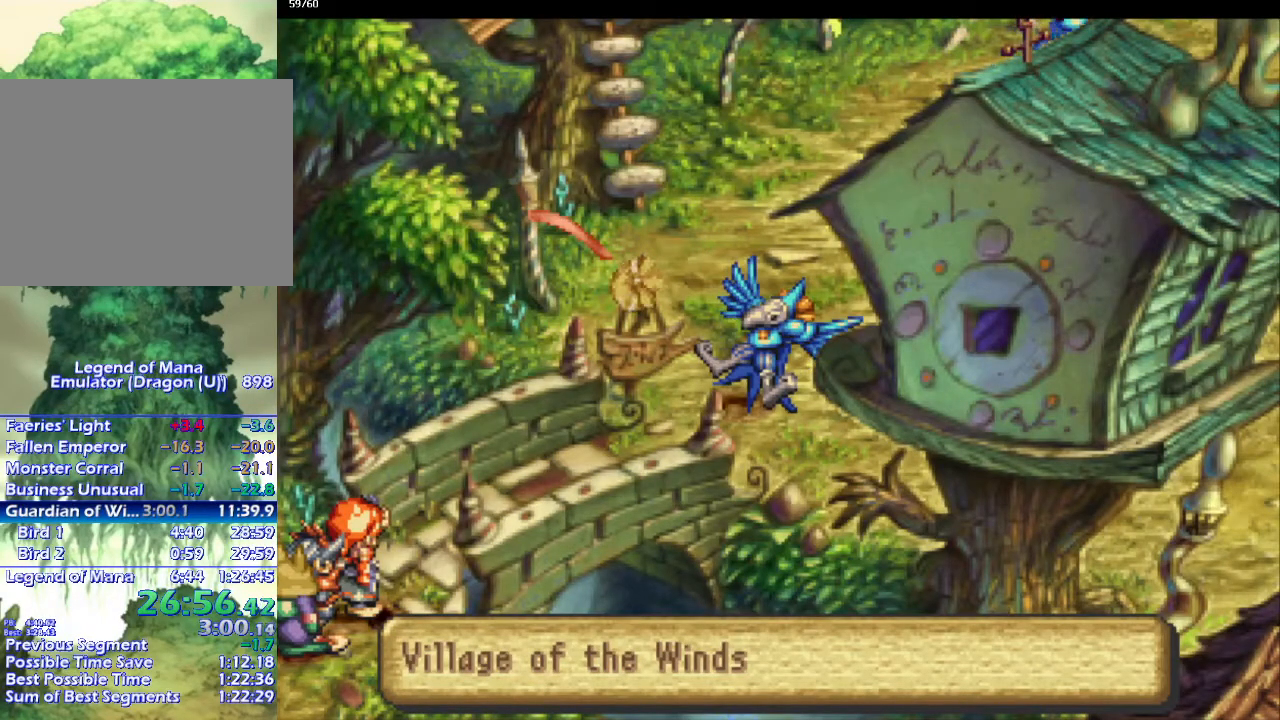
{"buttons": ["CIRCLE"], "left_stick": "up-right", "right_stick": "center", "events": []}
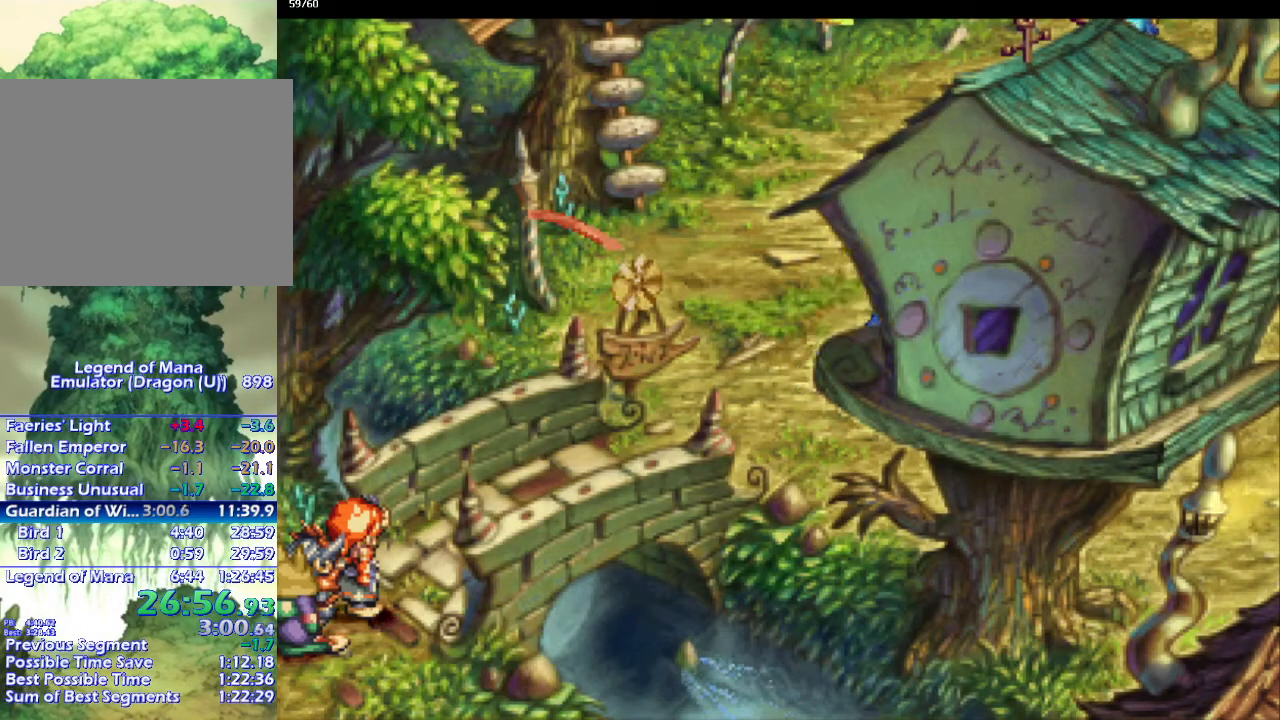
{"buttons": ["CIRCLE"], "left_stick": "up-right", "right_stick": "center", "events": []}
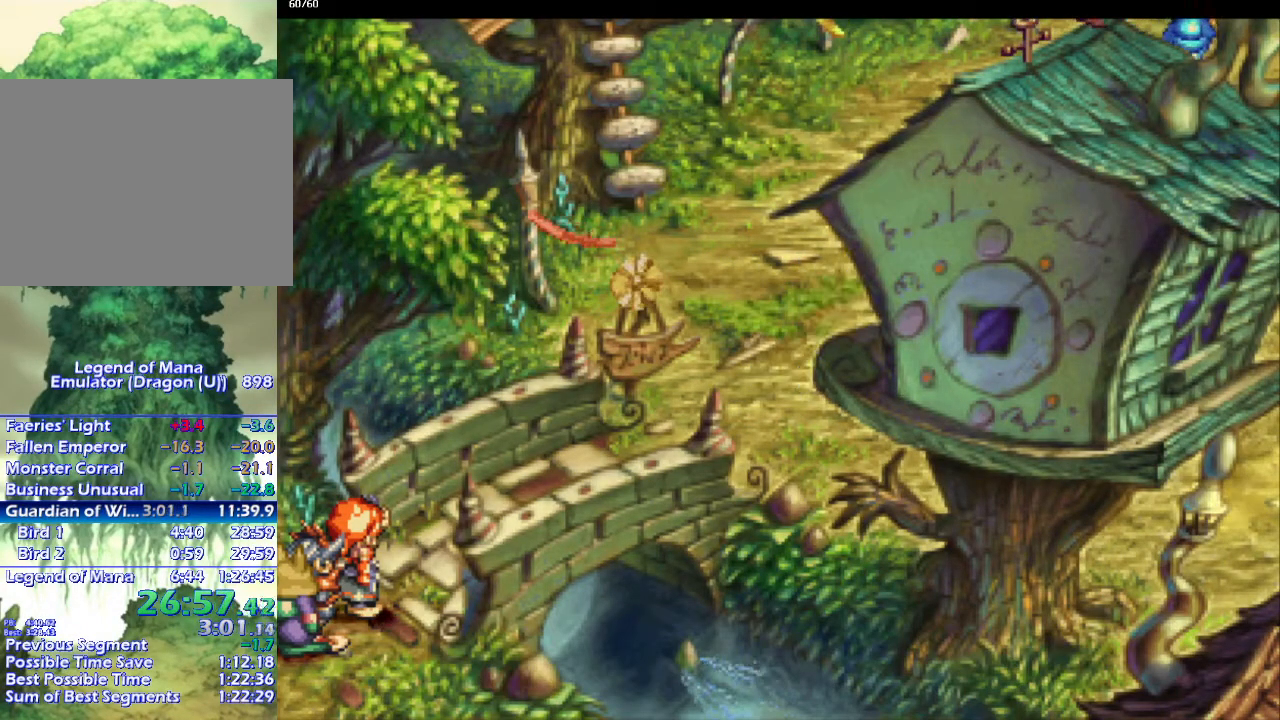
{"buttons": ["CIRCLE"], "left_stick": "up-right", "right_stick": "center", "events": []}
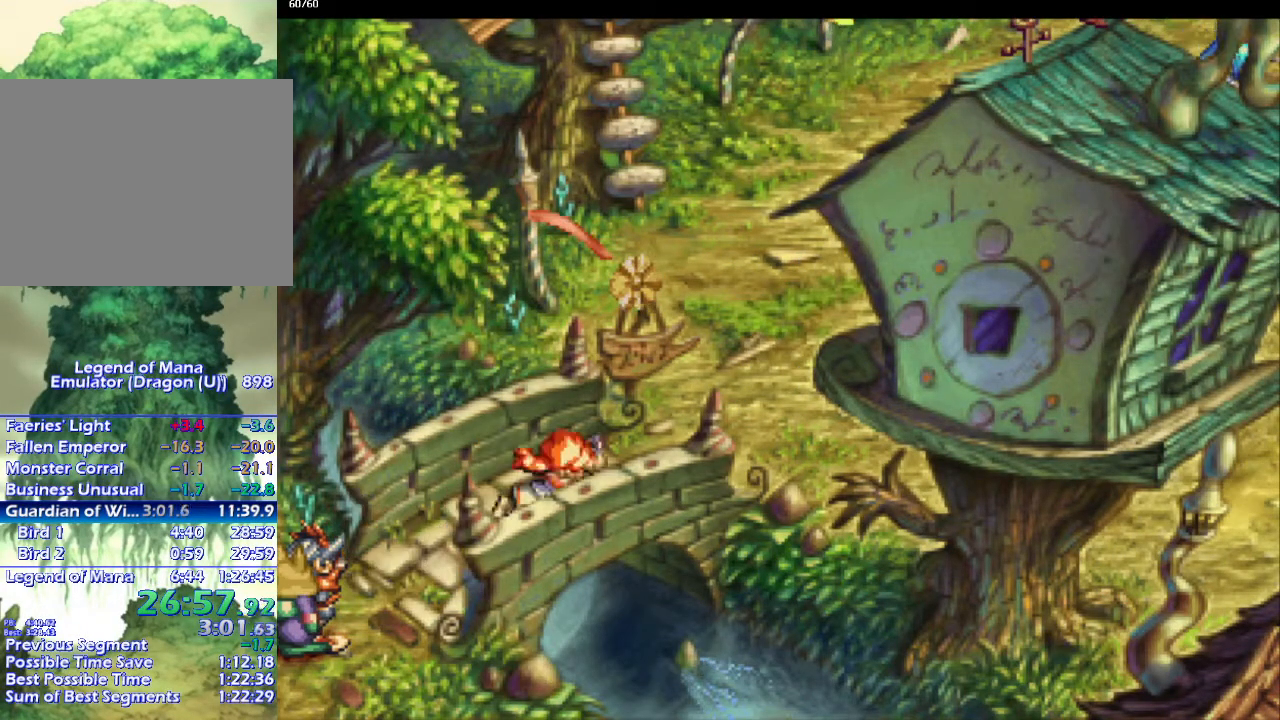
{"buttons": ["CIRCLE"], "left_stick": "right", "right_stick": "center", "events": [[467, "left_stick", "right"]]}
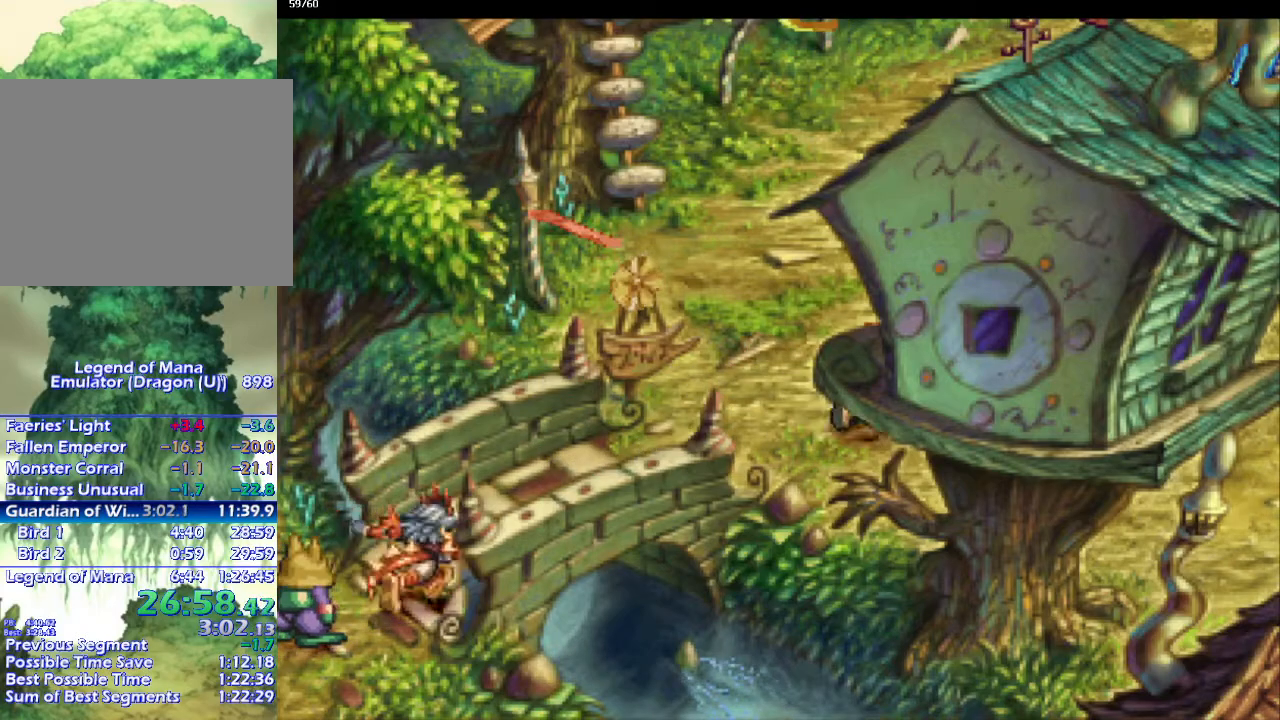
{"buttons": ["CIRCLE"], "left_stick": "up", "right_stick": "center", "events": [[33, "left_stick", "up-right"], [400, "left_stick", "right"], [500, "left_stick", "up"]]}
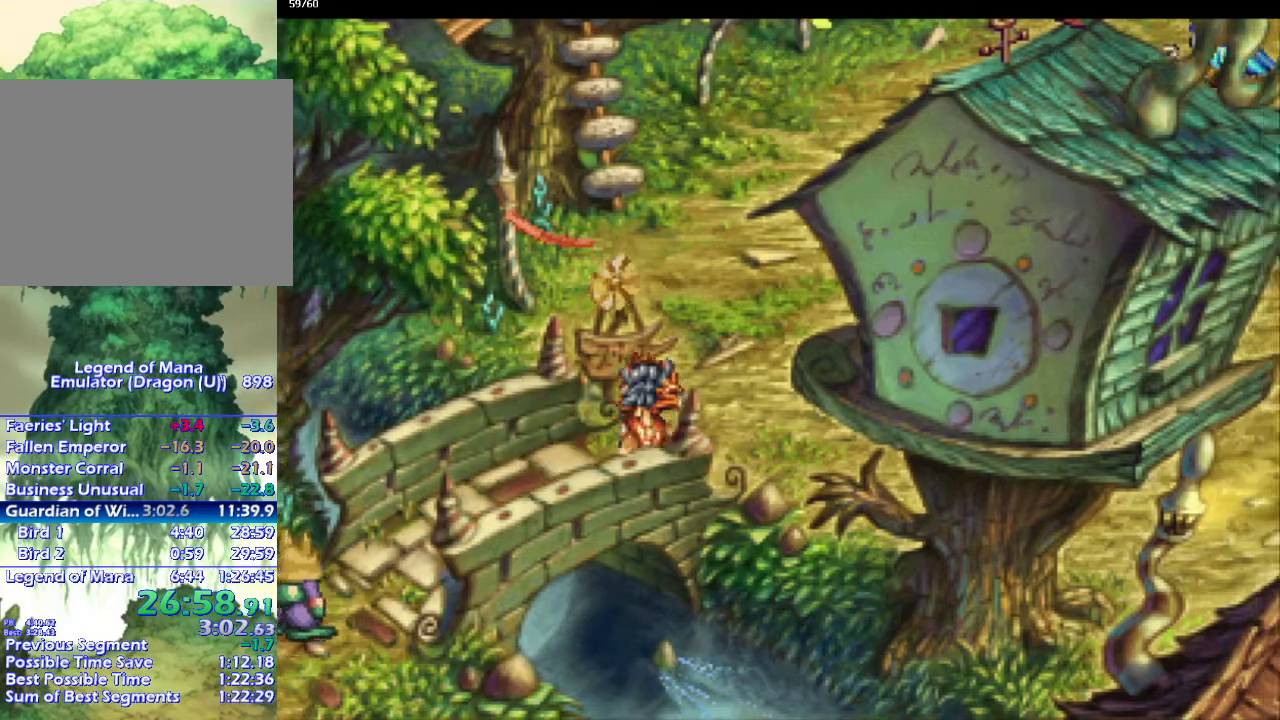
{"buttons": ["CIRCLE"], "left_stick": "right", "right_stick": "center", "events": [[17, "left_stick", "right"], [100, "left_stick", "up-right"], [483, "left_stick", "right"]]}
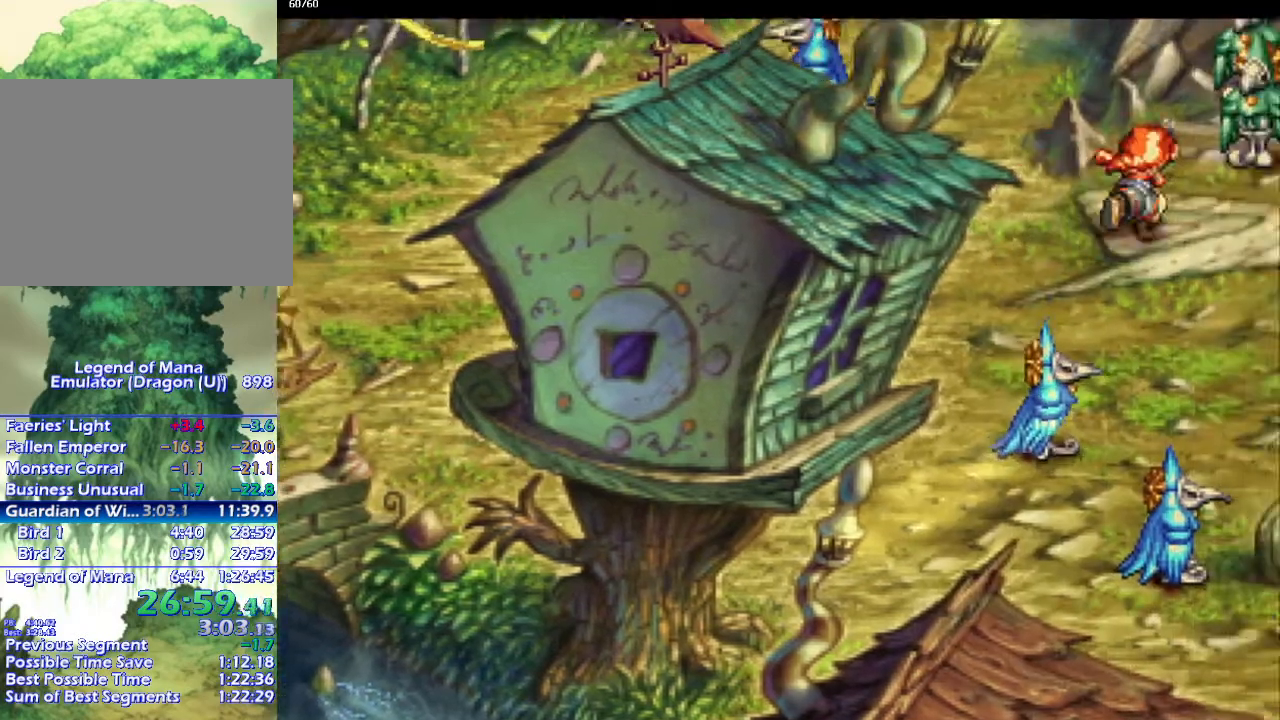
{"buttons": ["CIRCLE"], "left_stick": "up-left", "right_stick": "center", "events": [[333, "left_stick", "up-left"], [383, "left_stick", "down-right"], [467, "left_stick", "up-left"]]}
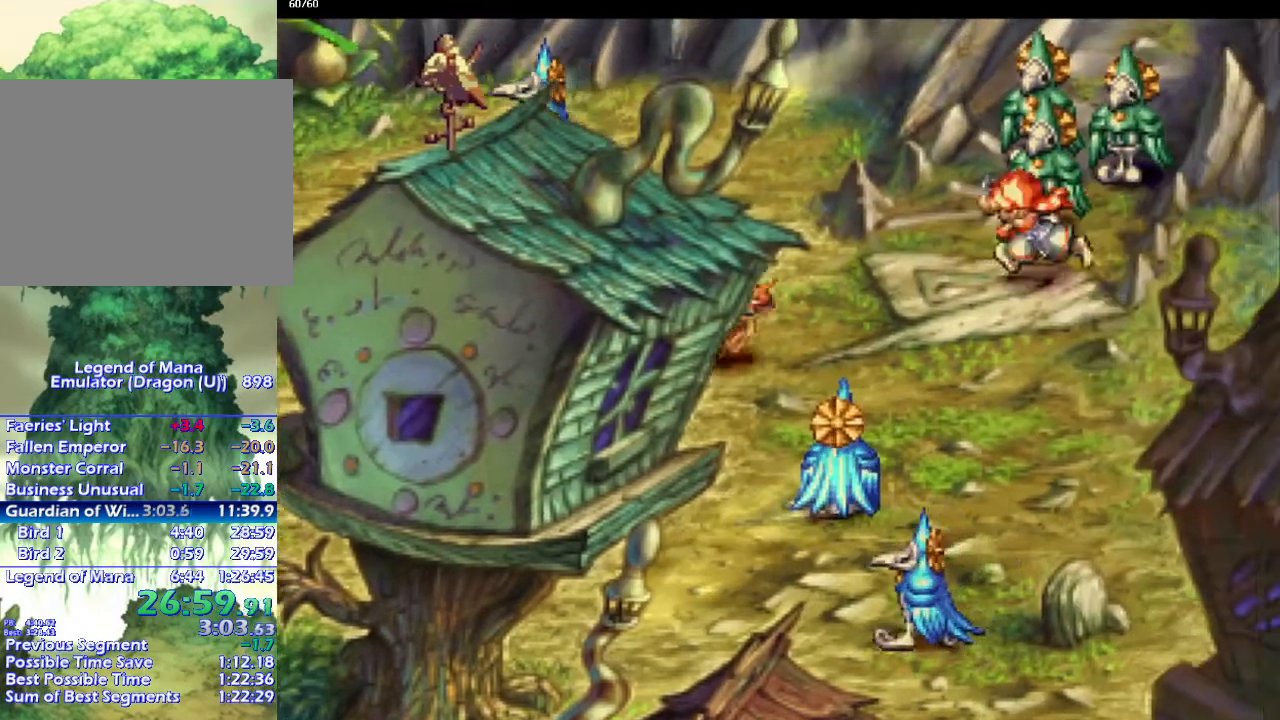
{"buttons": ["CIRCLE"], "left_stick": "up", "right_stick": "center", "events": [[33, "left_stick", "right"], [133, "left_stick", "up-left"], [200, "left_stick", "center"], [400, "left_stick", "up"]]}
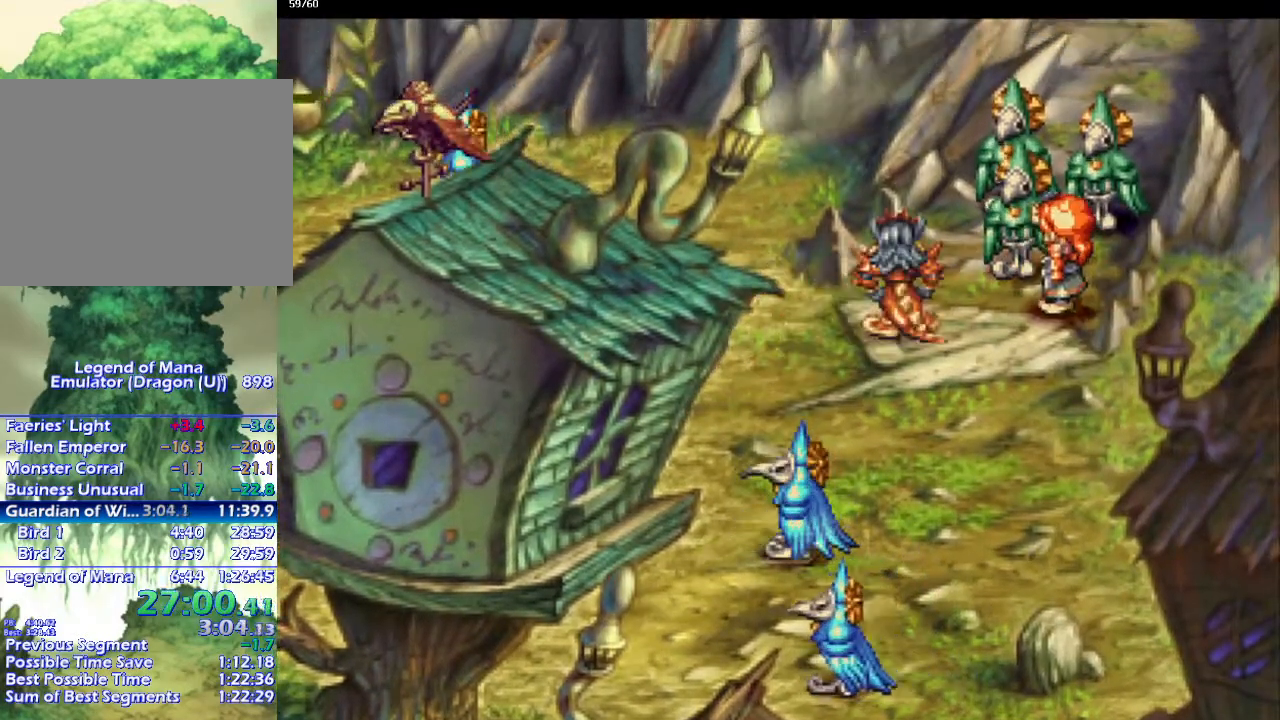
{"buttons": [], "left_stick": "center", "right_stick": "center", "events": [[50, "left_stick", "up-left"], [250, "CIRCLE", "up"], [250, "left_stick", "center"], [300, "left_stick", "up"], [350, "left_stick", "center"]]}
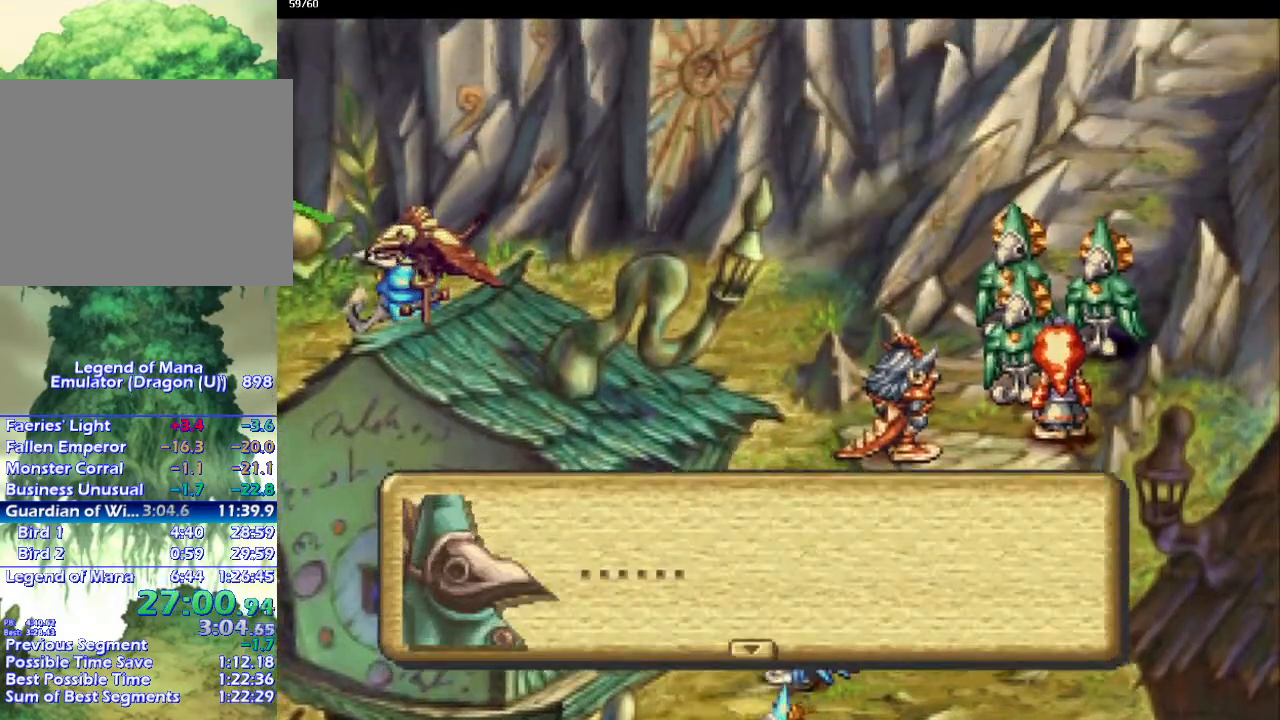
{"buttons": [], "left_stick": "center", "right_stick": "center", "events": []}
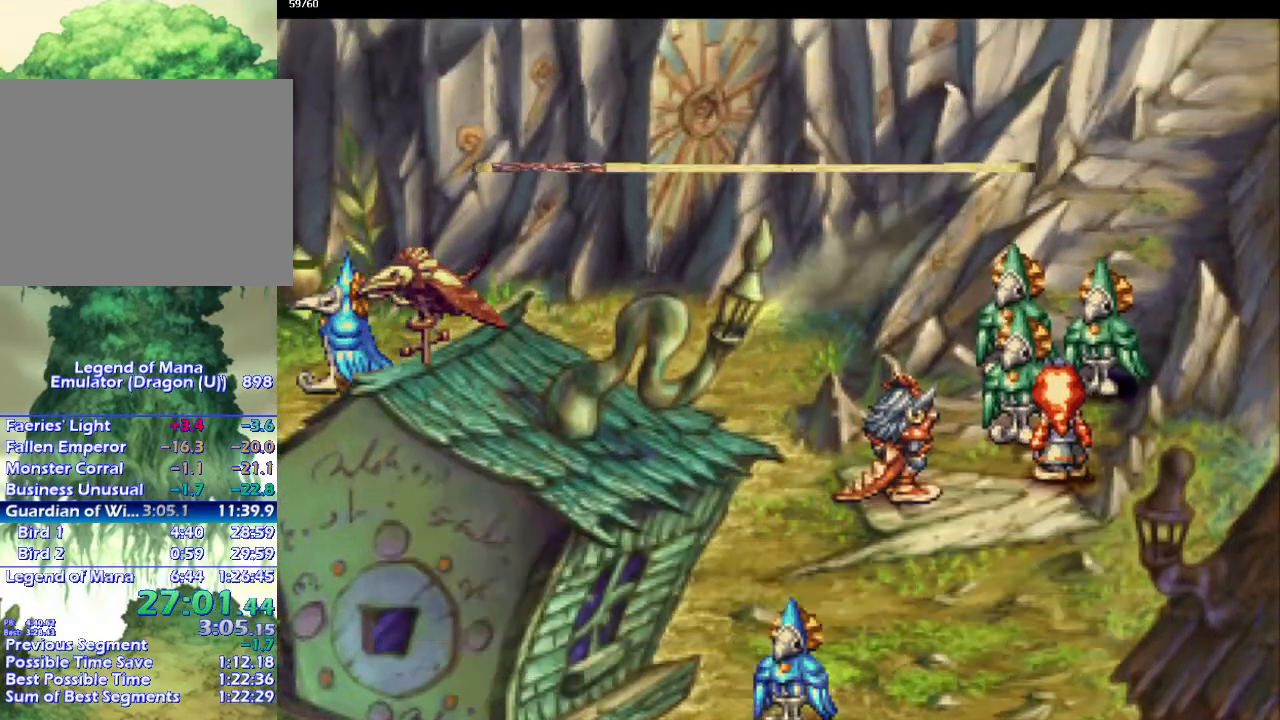
{"buttons": [], "left_stick": "center", "right_stick": "center", "events": []}
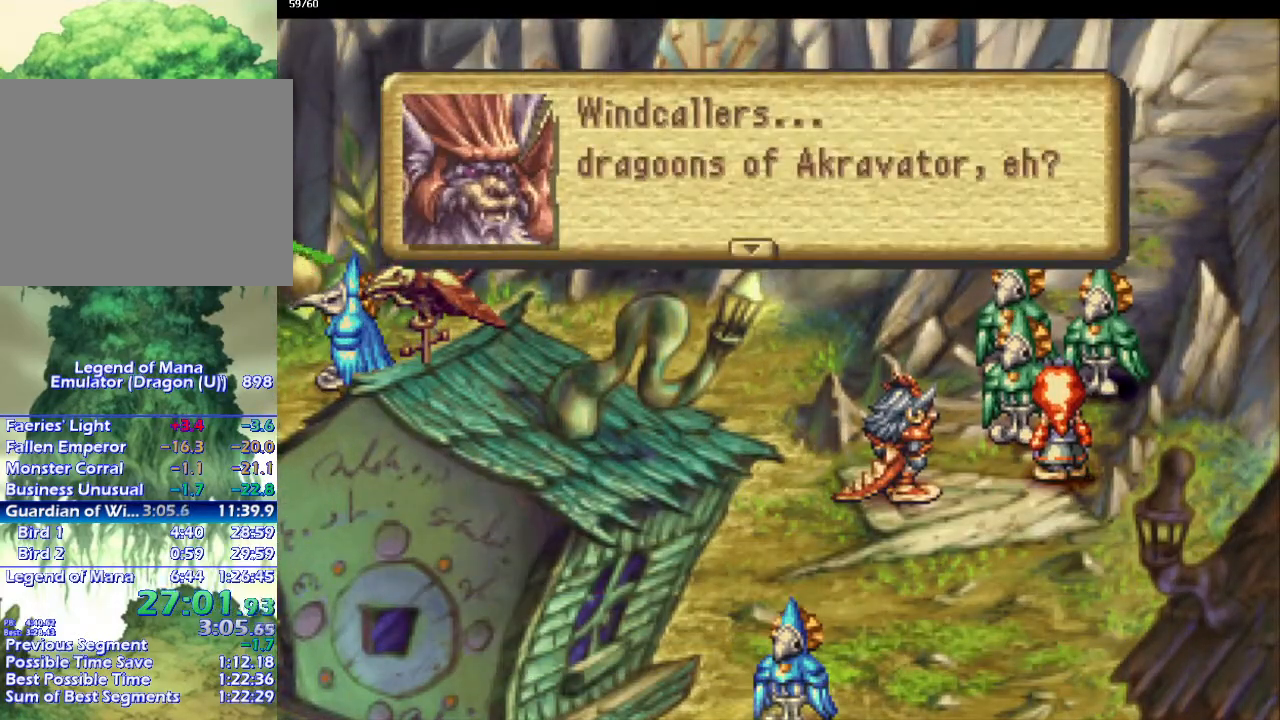
{"buttons": [], "left_stick": "center", "right_stick": "center", "events": [[333, "left_stick", "up-right"], [417, "left_stick", "center"]]}
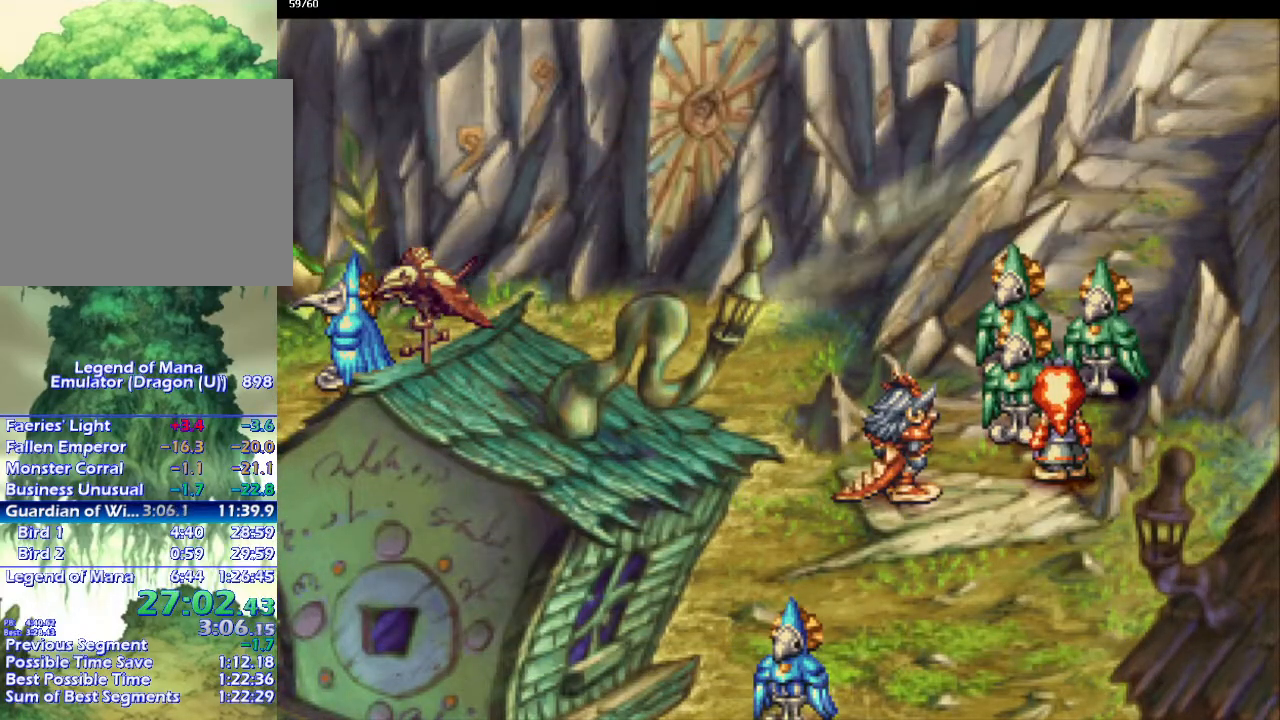
{"buttons": [], "left_stick": "center", "right_stick": "center", "events": [[50, "left_stick", "up"], [183, "left_stick", "center"]]}
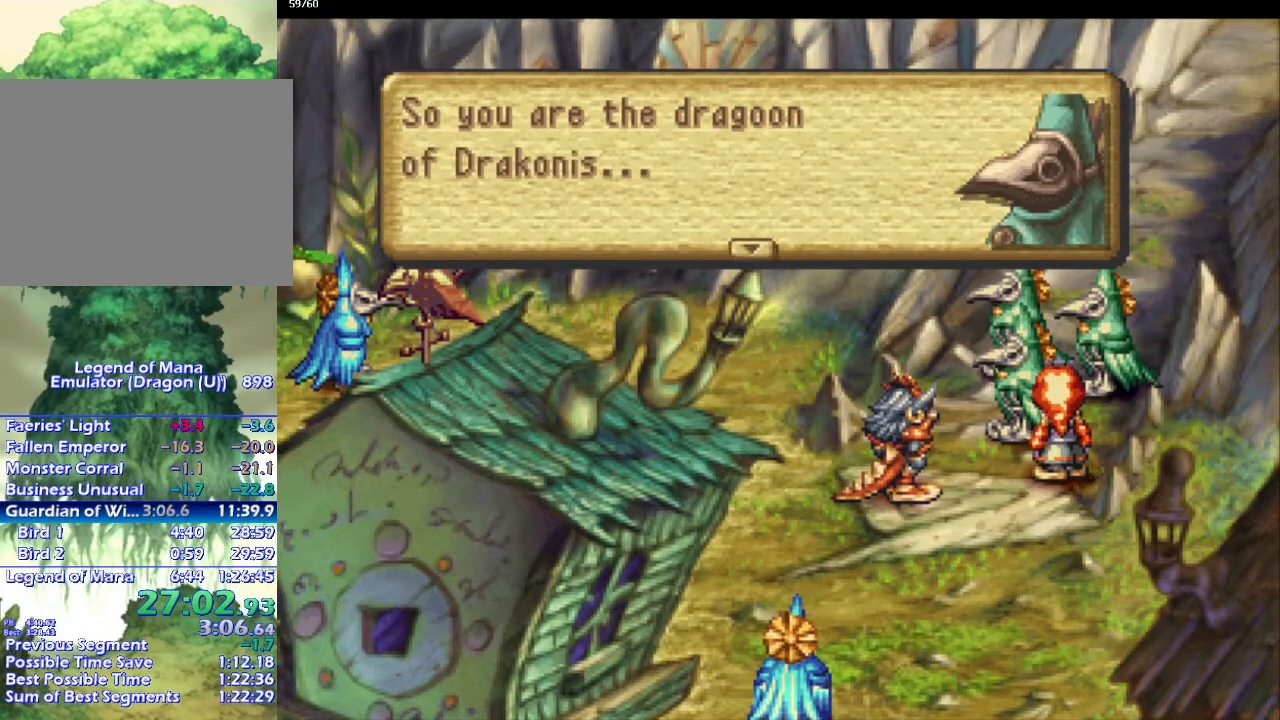
{"buttons": [], "left_stick": "up", "right_stick": "center", "events": [[267, "left_stick", "up"], [367, "left_stick", "center"], [450, "left_stick", "up"]]}
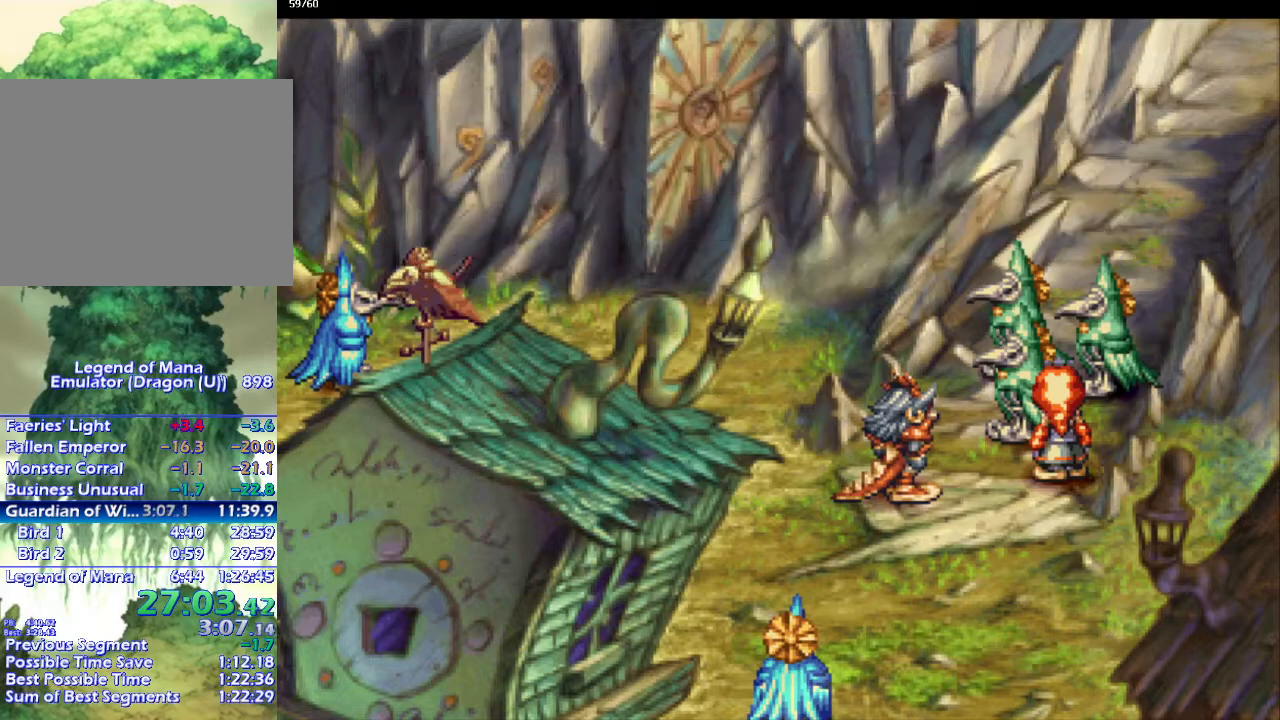
{"buttons": [], "left_stick": "center", "right_stick": "center", "events": [[67, "left_stick", "center"], [117, "left_stick", "up"], [417, "left_stick", "center"]]}
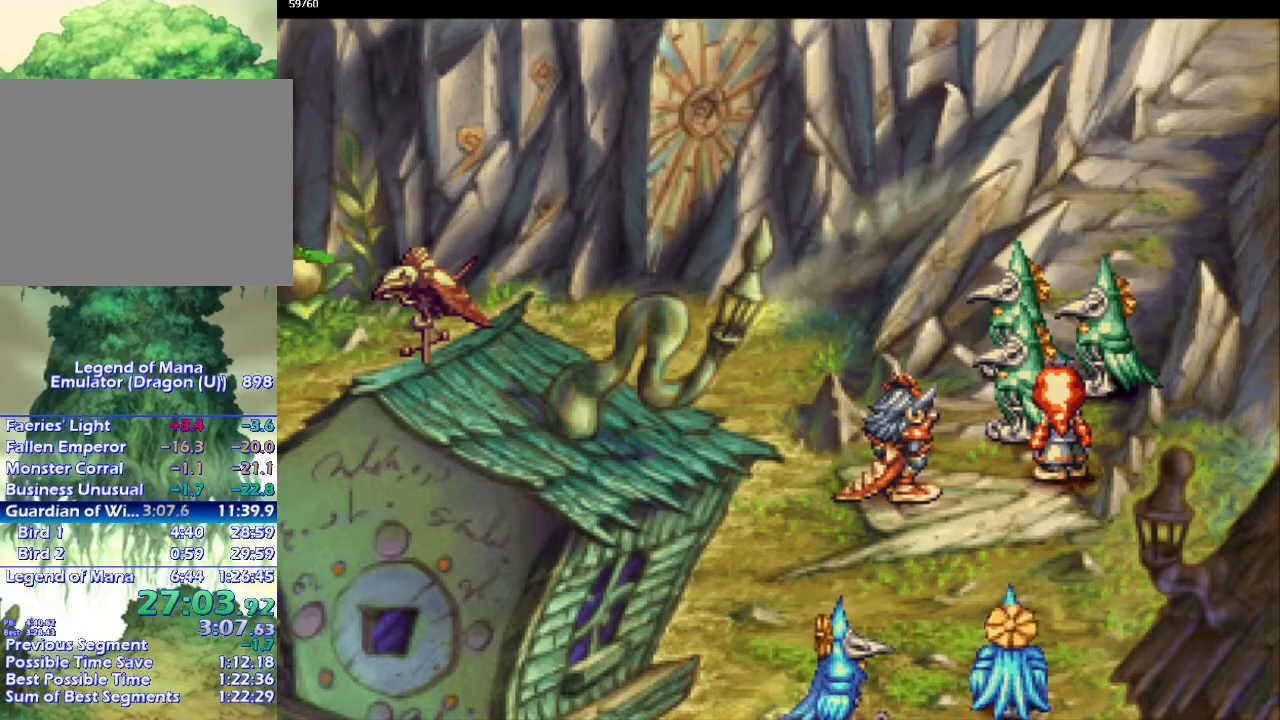
{"buttons": [], "left_stick": "center", "right_stick": "center", "events": [[17, "left_stick", "up"], [67, "left_stick", "center"]]}
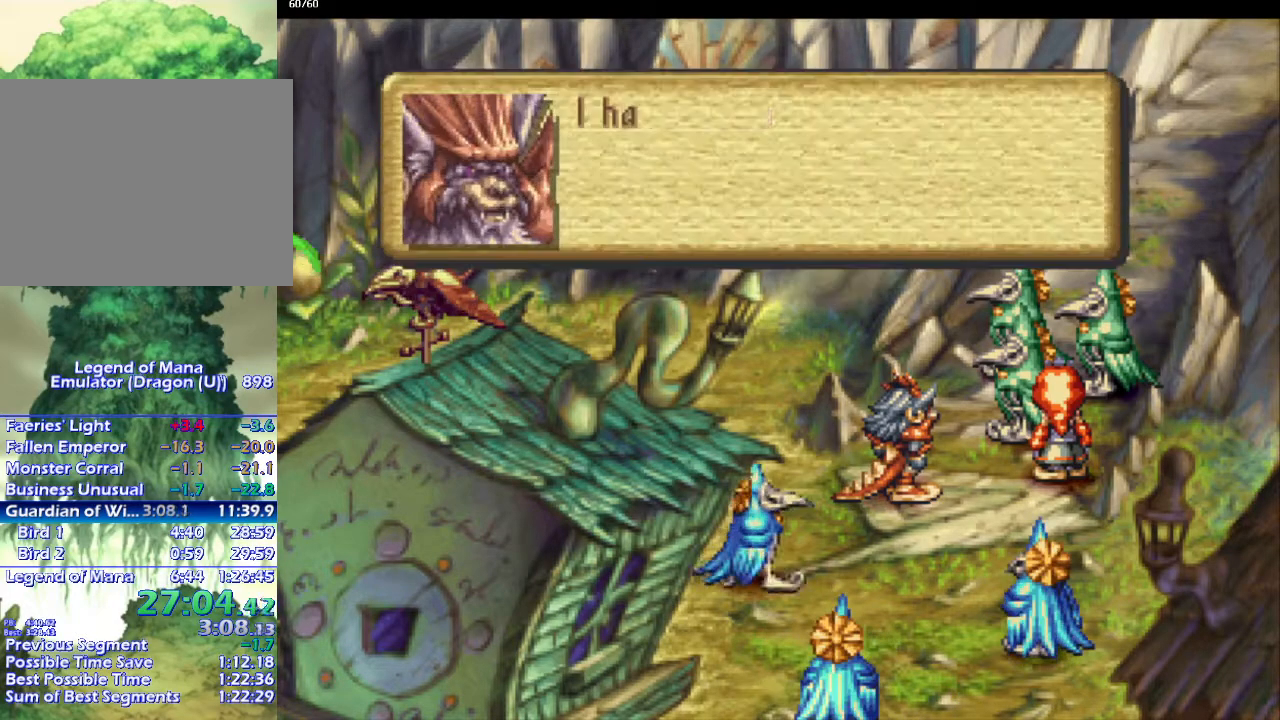
{"buttons": [], "left_stick": "center", "right_stick": "center", "events": []}
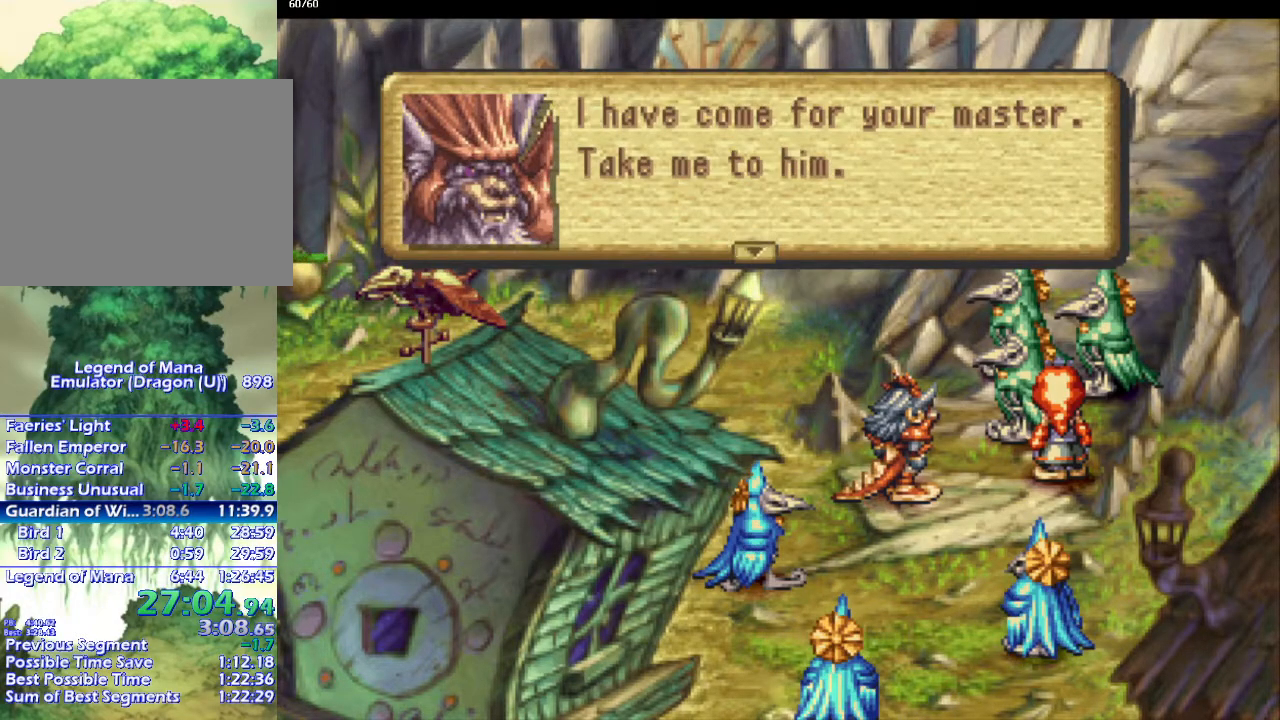
{"buttons": [], "left_stick": "center", "right_stick": "center", "events": []}
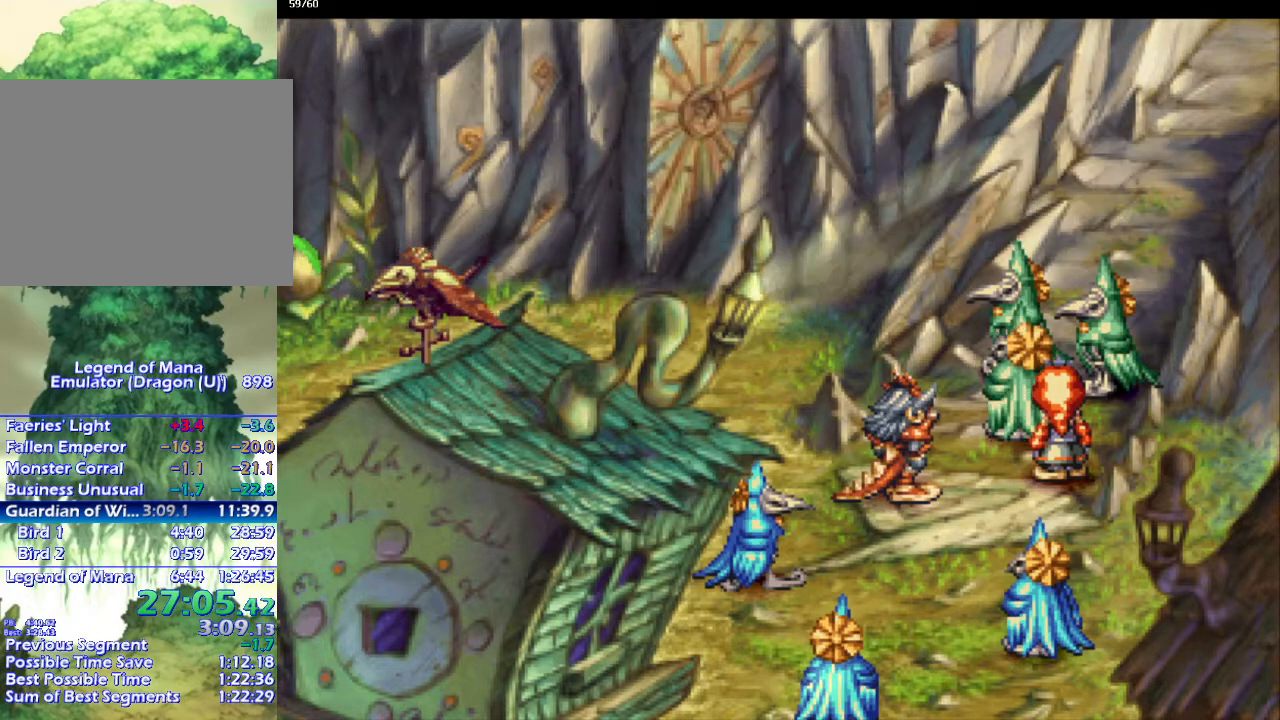
{"buttons": [], "left_stick": "up", "right_stick": "center", "events": [[267, "left_stick", "up"], [317, "left_stick", "center"], [383, "left_stick", "up"]]}
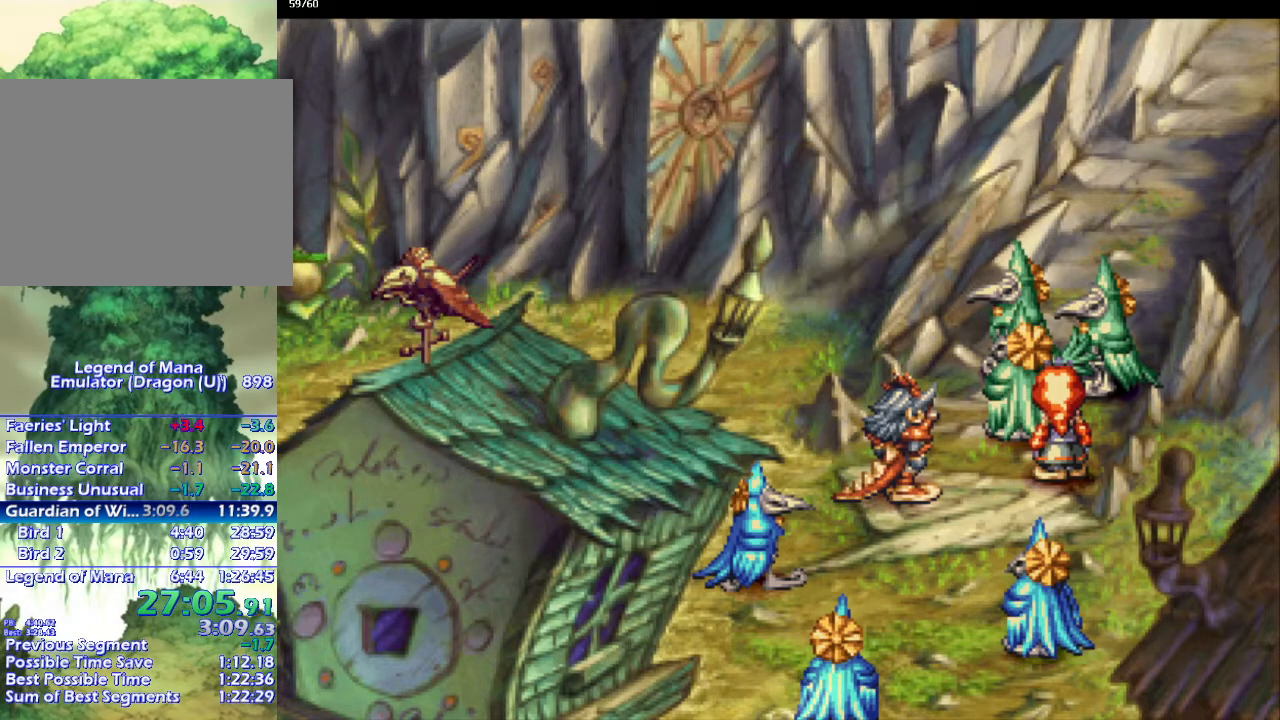
{"buttons": [], "left_stick": "up", "right_stick": "center", "events": [[50, "left_stick", "center"], [117, "left_stick", "up"], [183, "left_stick", "center"], [300, "left_stick", "up"], [350, "left_stick", "center"], [483, "left_stick", "up"]]}
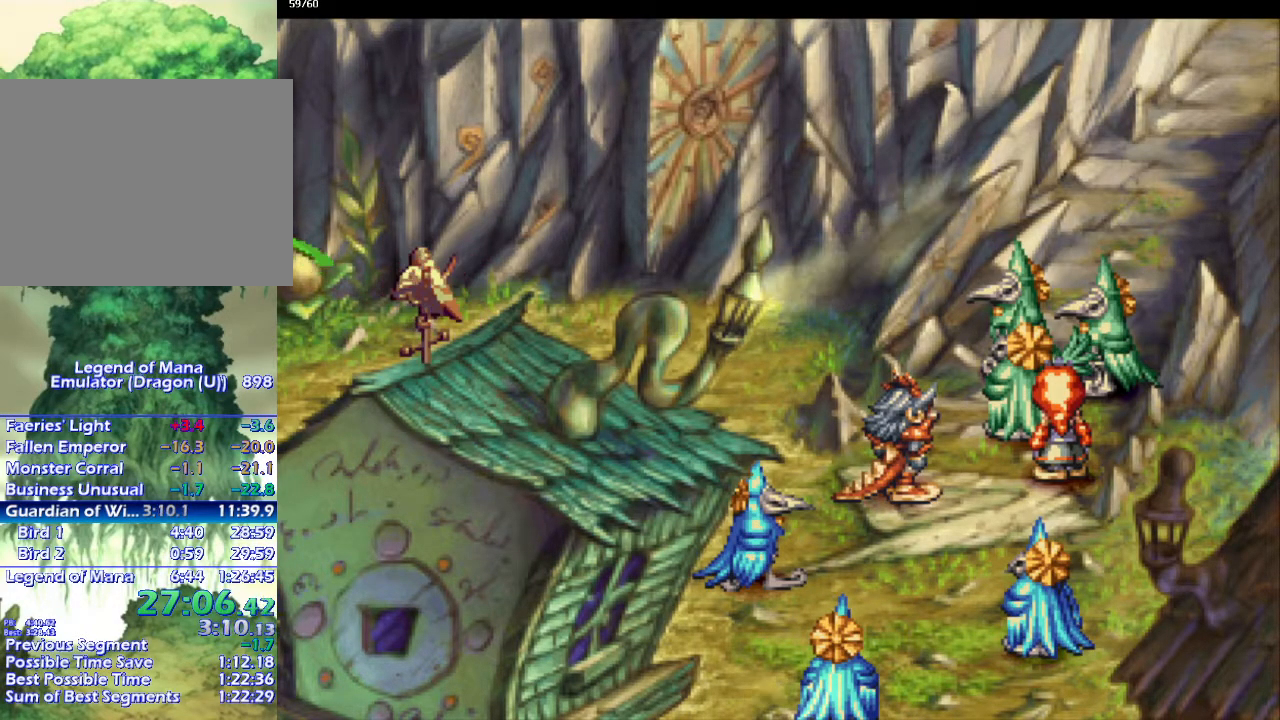
{"buttons": [], "left_stick": "center", "right_stick": "center", "events": [[50, "left_stick", "center"], [150, "left_stick", "up"], [250, "left_stick", "center"]]}
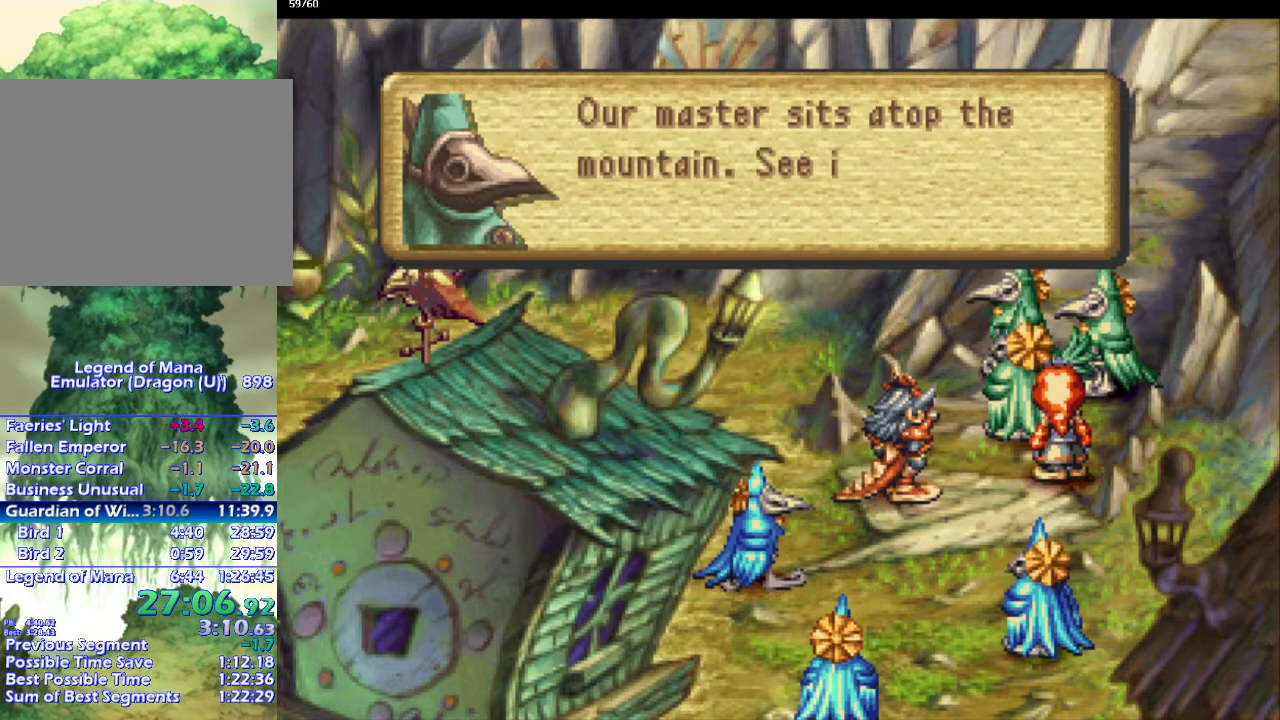
{"buttons": [], "left_stick": "center", "right_stick": "center", "events": [[17, "left_stick", "up"], [83, "left_stick", "center"]]}
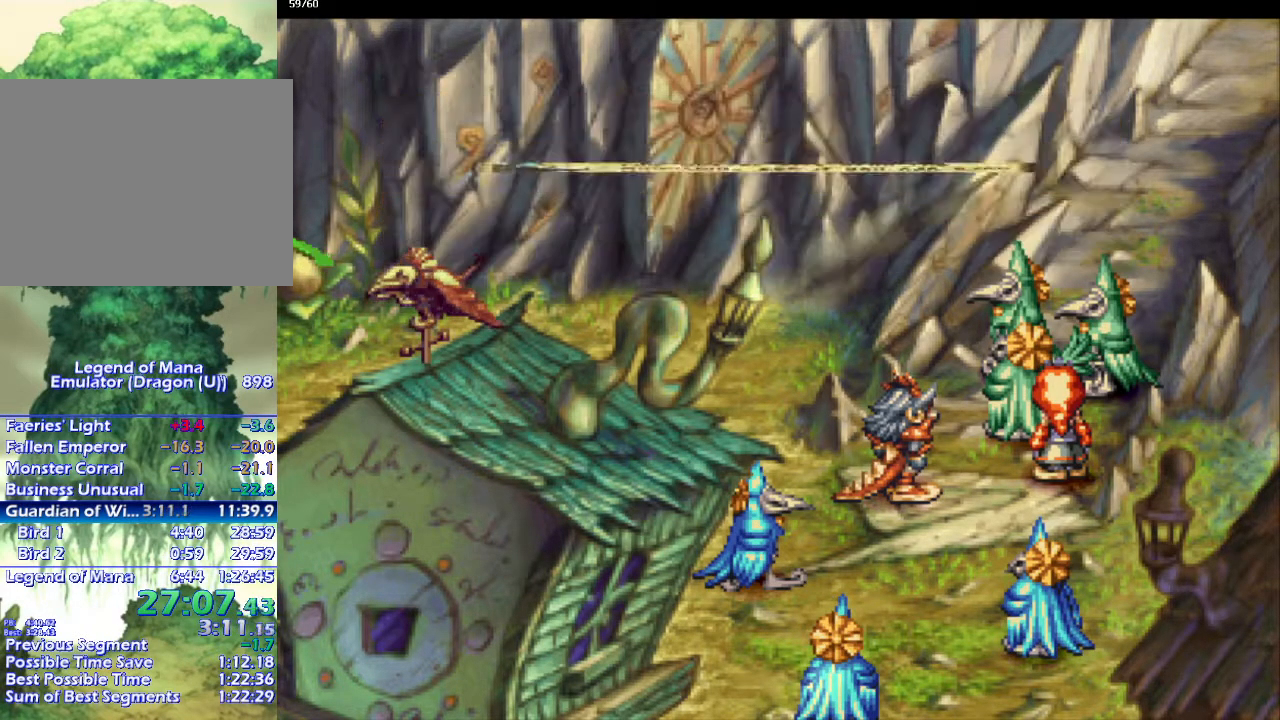
{"buttons": [], "left_stick": "center", "right_stick": "center", "events": []}
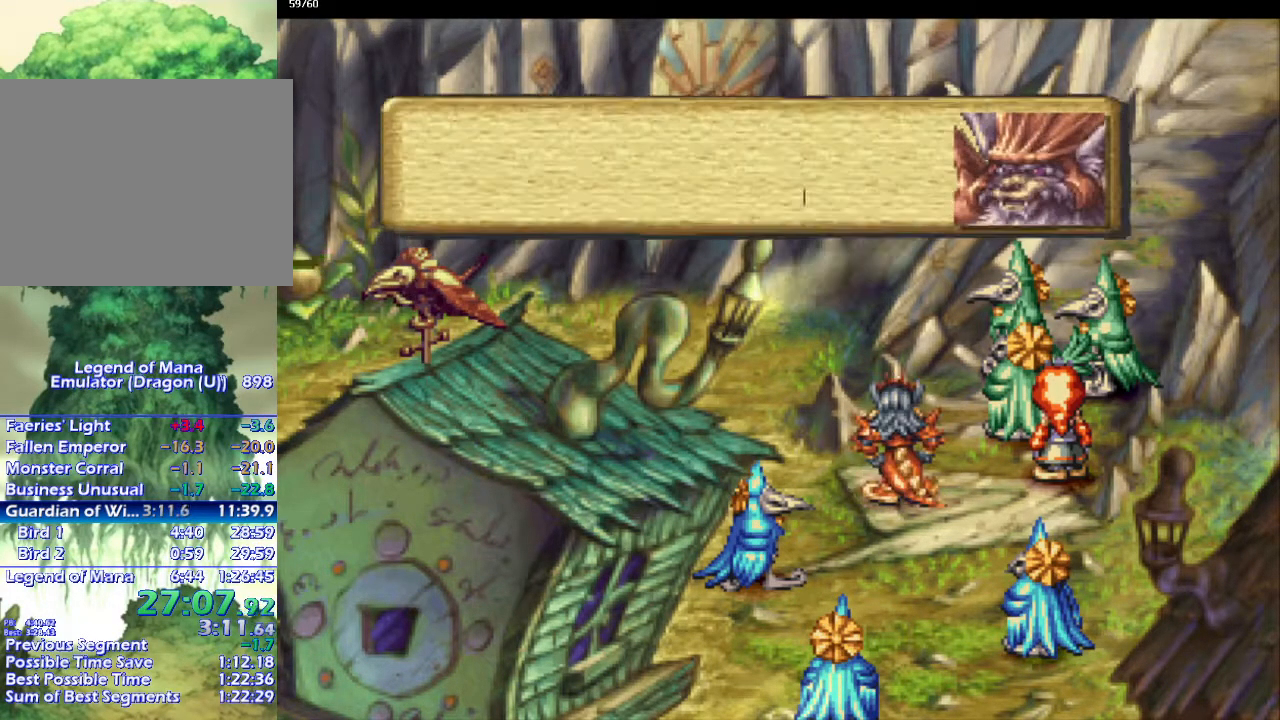
{"buttons": [], "left_stick": "center", "right_stick": "center", "events": []}